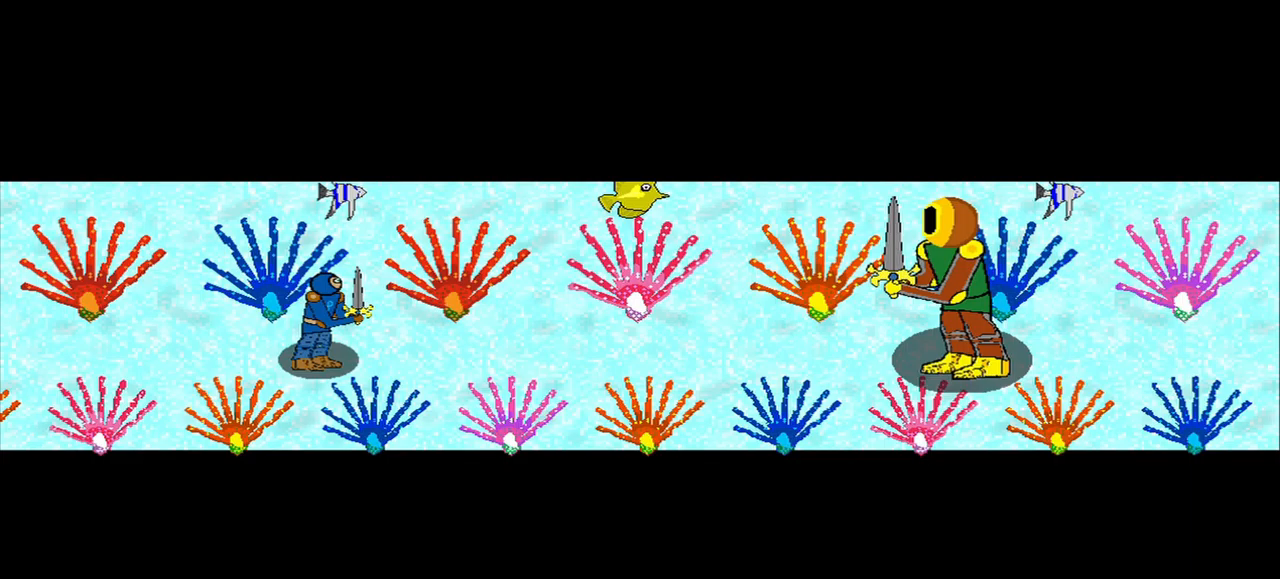
Gameplay with a controller (PlayStation layout); each line is a JSON object with the inputs held at the frame after it. "events" lists button and stick changes between this image and that frame as [ms after this image, input, new state], when the widget could be followed in between. Not read: left_stick.
{"buttons": [], "right_stick": "center", "events": []}
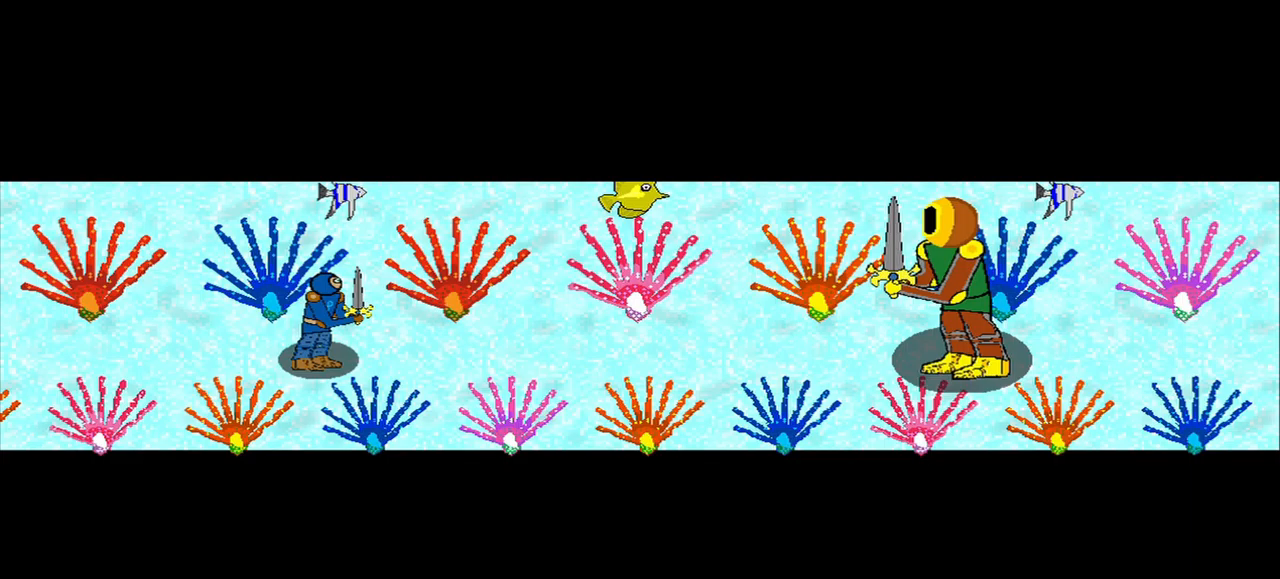
{"buttons": [], "right_stick": "center", "events": []}
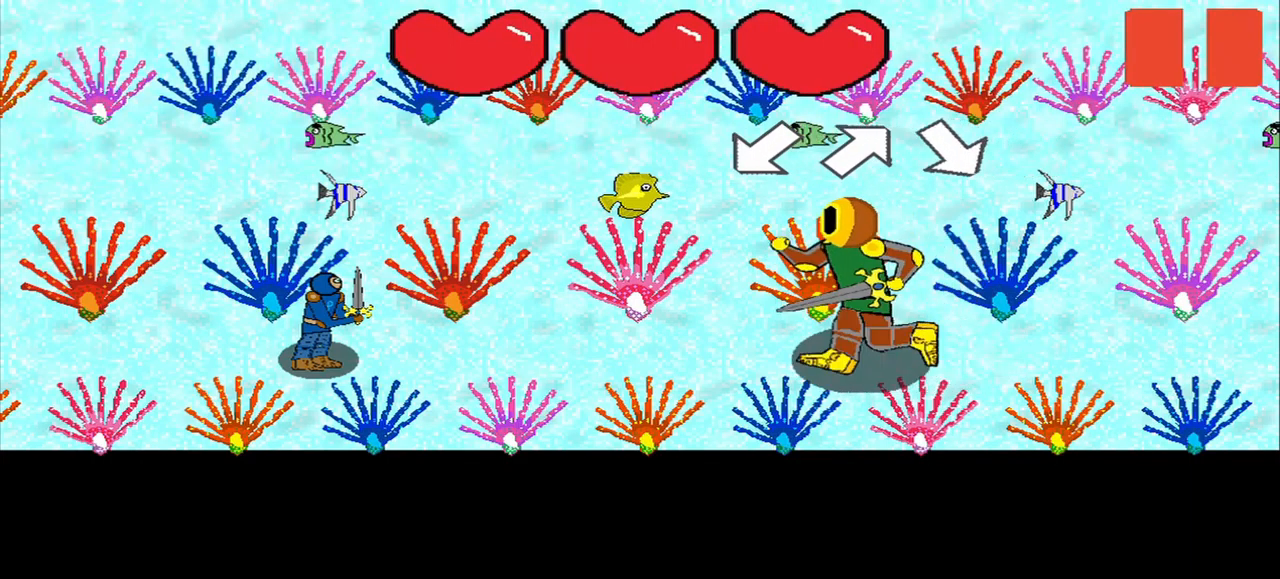
{"buttons": [], "right_stick": "center", "events": [[208, "R3", "down"], [250, "right_stick", "down-left"], [333, "R3", "up"], [375, "right_stick", "right"], [458, "right_stick", "center"]]}
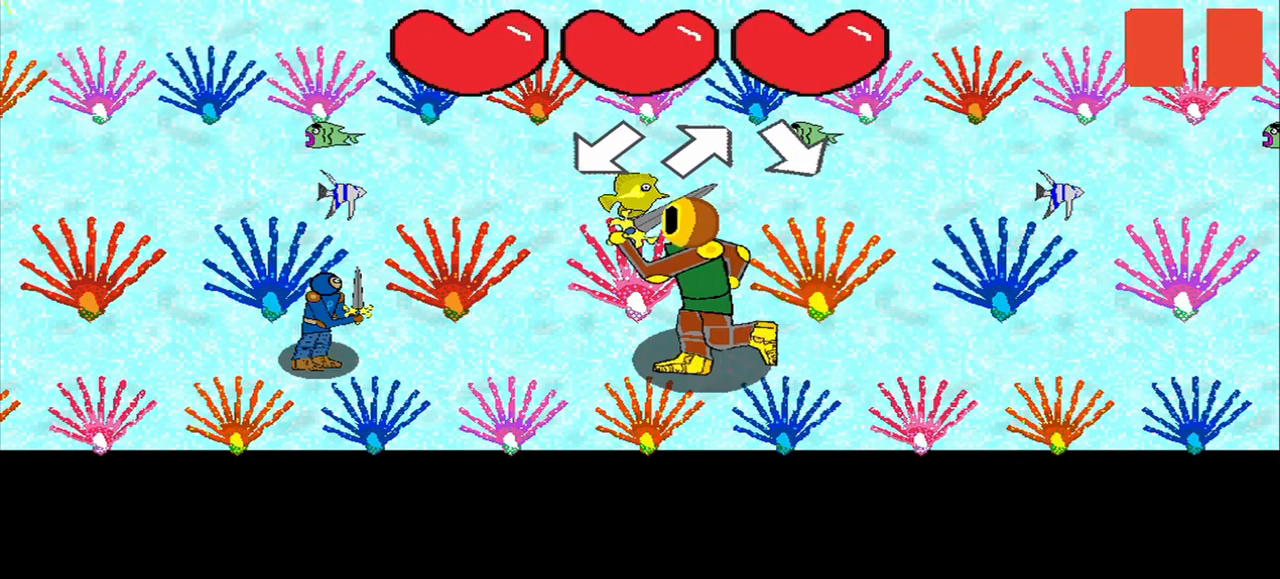
{"buttons": [], "right_stick": "center", "events": [[167, "R3", "down"], [167, "right_stick", "down-left"], [250, "right_stick", "center"], [292, "R3", "up"], [333, "right_stick", "up-right"], [417, "right_stick", "center"]]}
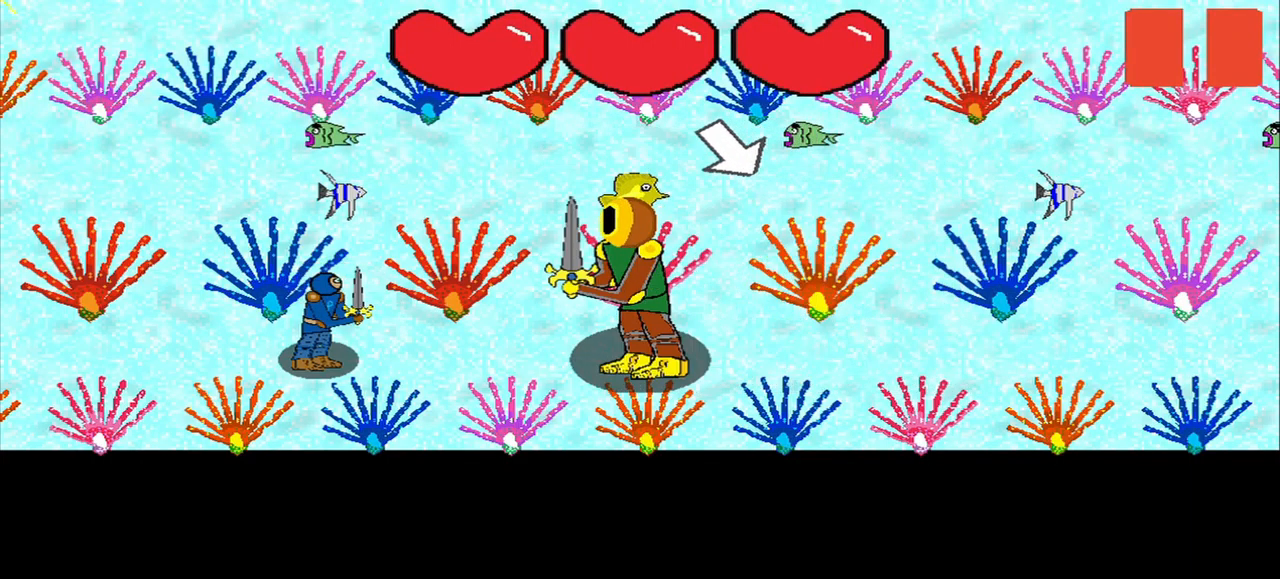
{"buttons": [], "right_stick": "center", "events": [[42, "right_stick", "down-right"], [125, "right_stick", "center"], [208, "right_stick", "right"], [292, "right_stick", "center"]]}
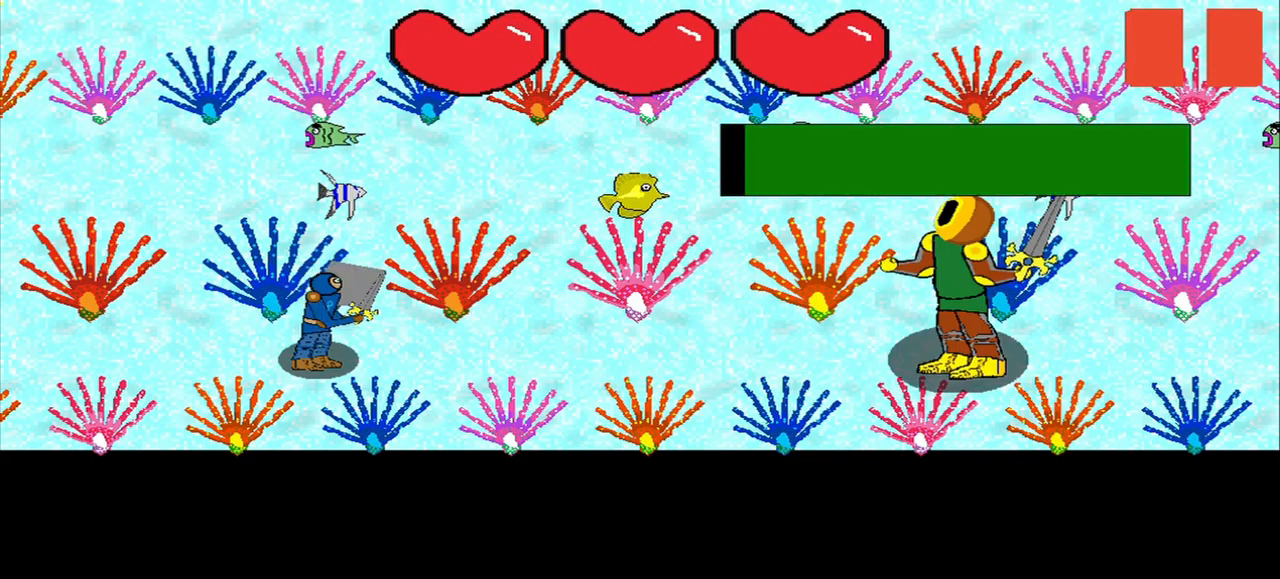
{"buttons": [], "right_stick": "center", "events": []}
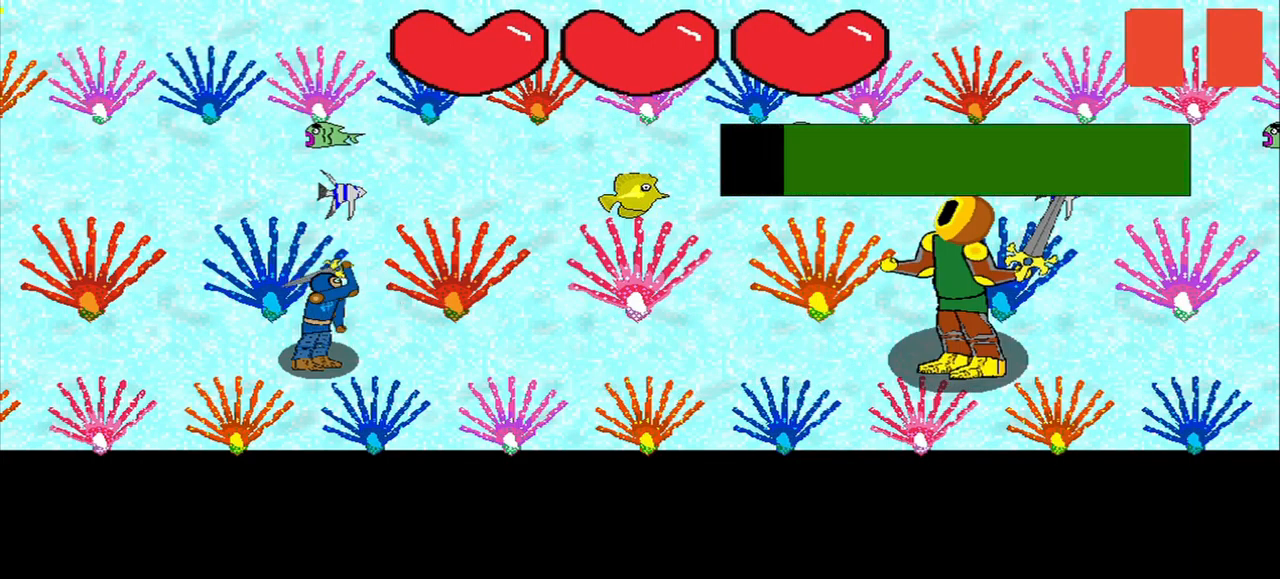
{"buttons": [], "right_stick": "center", "events": []}
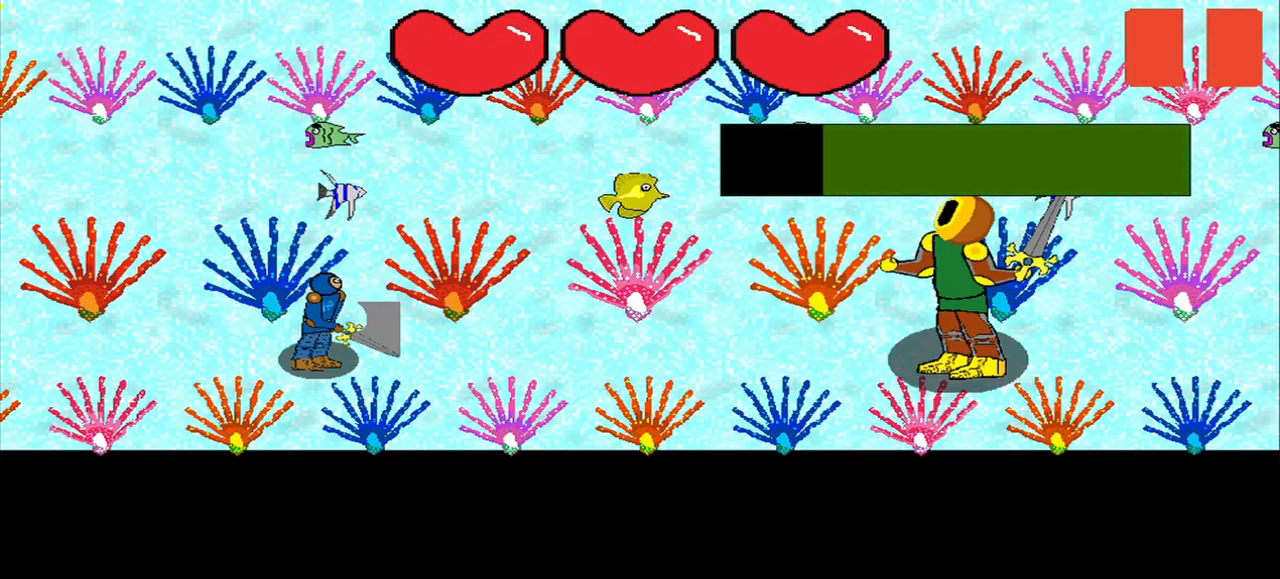
{"buttons": [], "right_stick": "right", "events": [[541, "right_stick", "right"]]}
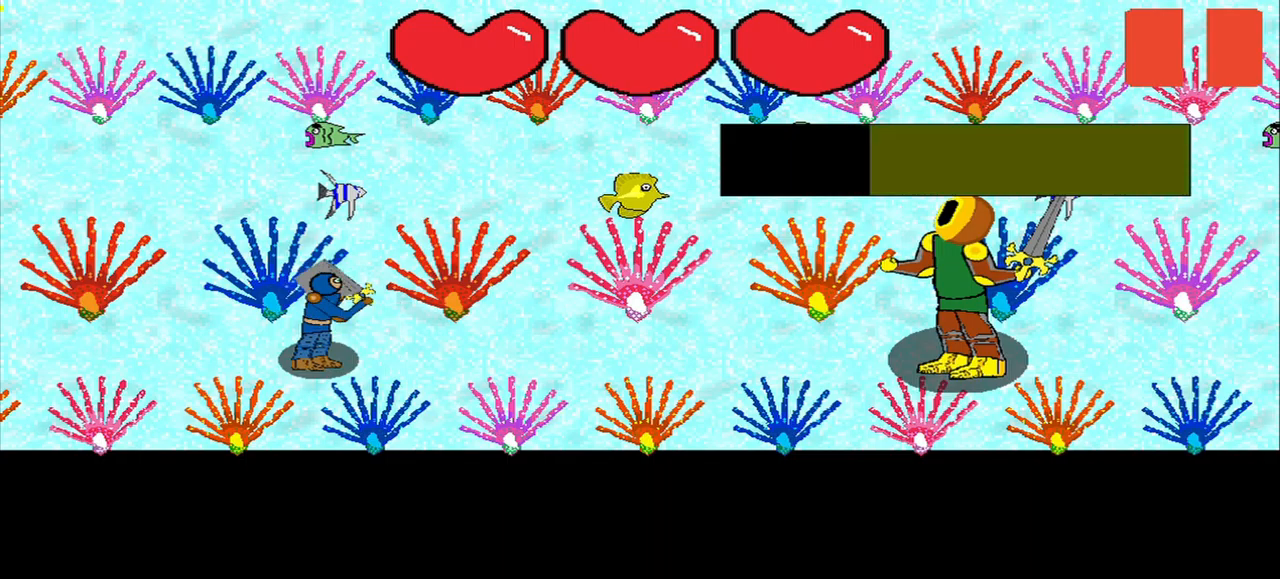
{"buttons": [], "right_stick": "center", "events": [[42, "right_stick", "center"], [84, "right_stick", "right"], [250, "right_stick", "center"], [417, "right_stick", "right"], [500, "right_stick", "center"]]}
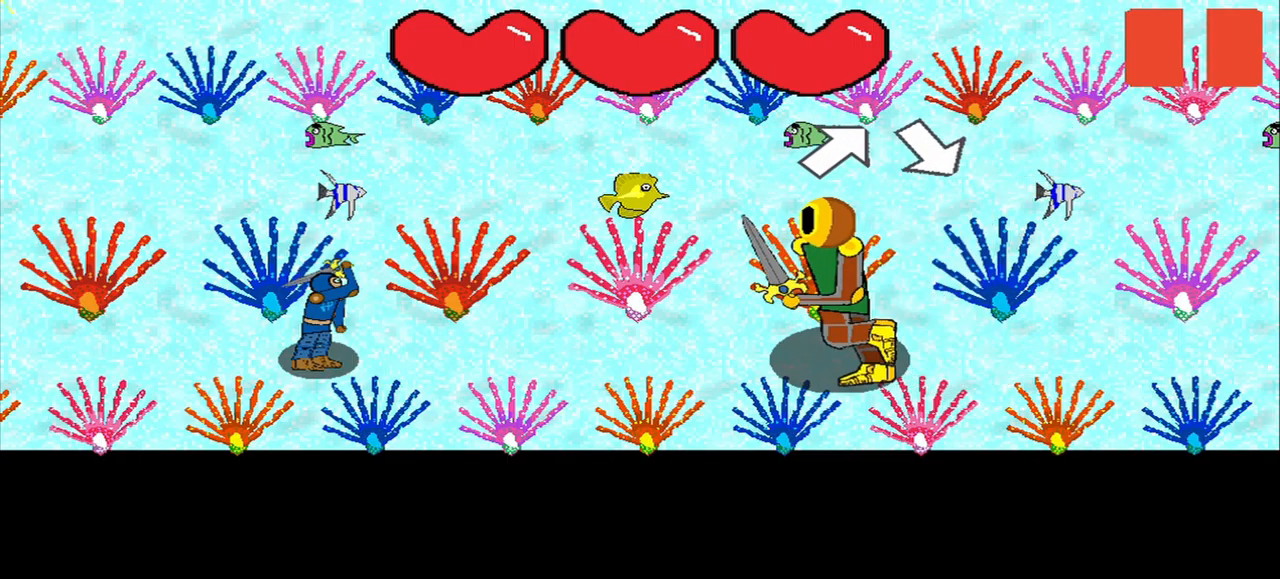
{"buttons": [], "right_stick": "center", "events": [[42, "right_stick", "up-right"], [125, "right_stick", "center"], [334, "right_stick", "right"], [500, "right_stick", "center"]]}
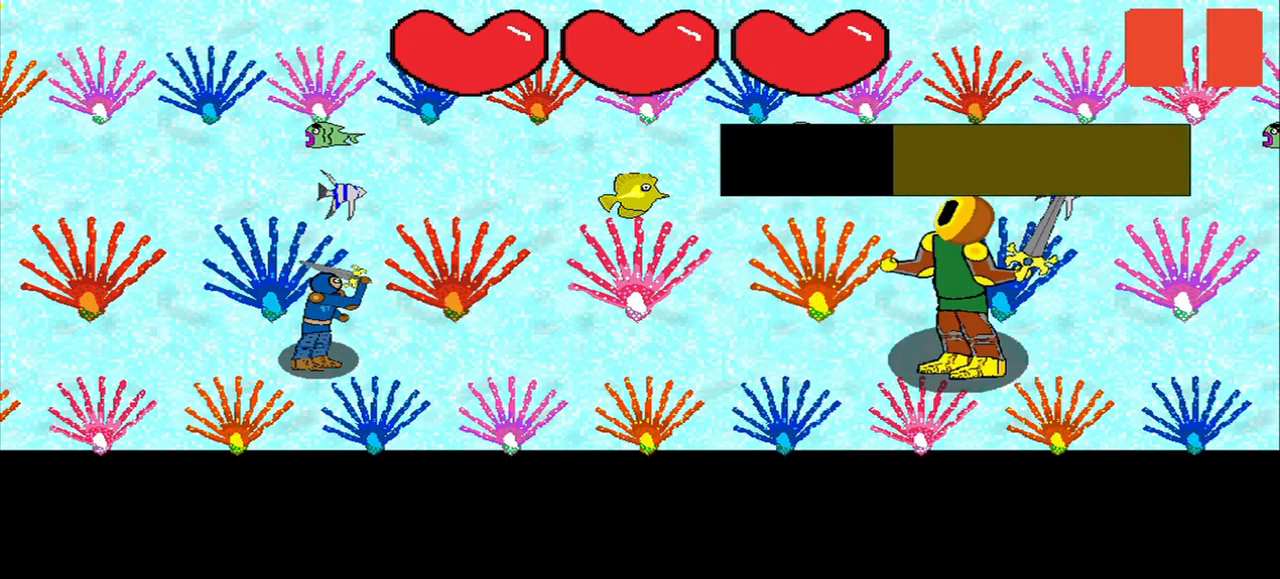
{"buttons": [], "right_stick": "center", "events": [[42, "right_stick", "right"], [84, "right_stick", "center"], [250, "right_stick", "right"], [500, "right_stick", "center"]]}
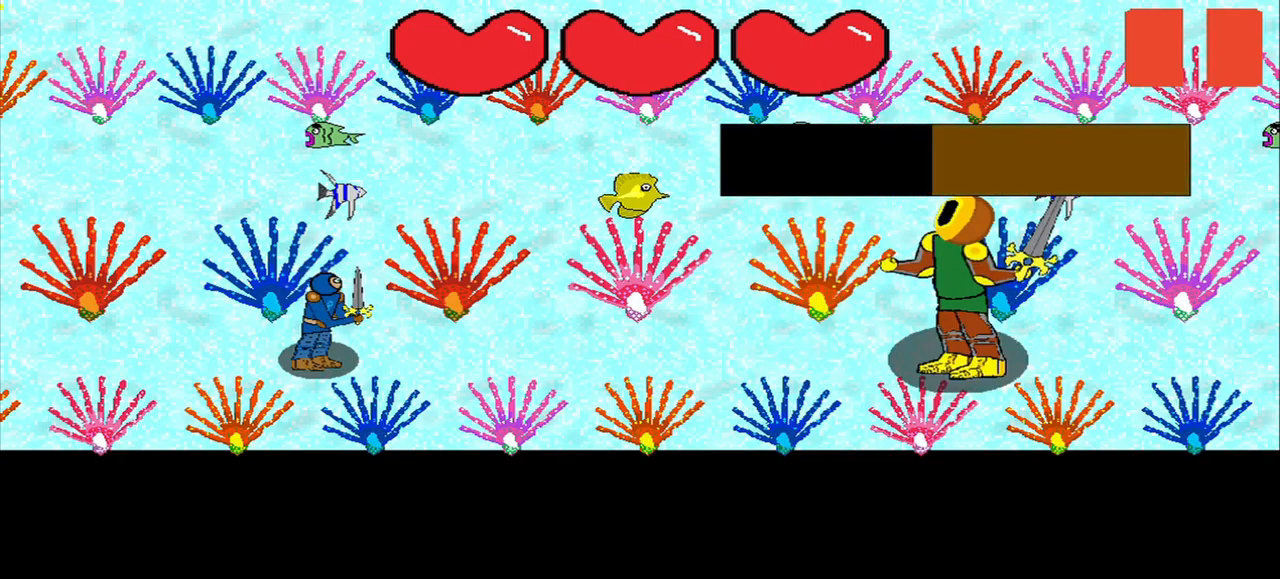
{"buttons": [], "right_stick": "right", "events": [[167, "right_stick", "right"], [250, "R3", "down"], [250, "right_stick", "center"], [375, "R3", "up"], [500, "right_stick", "right"]]}
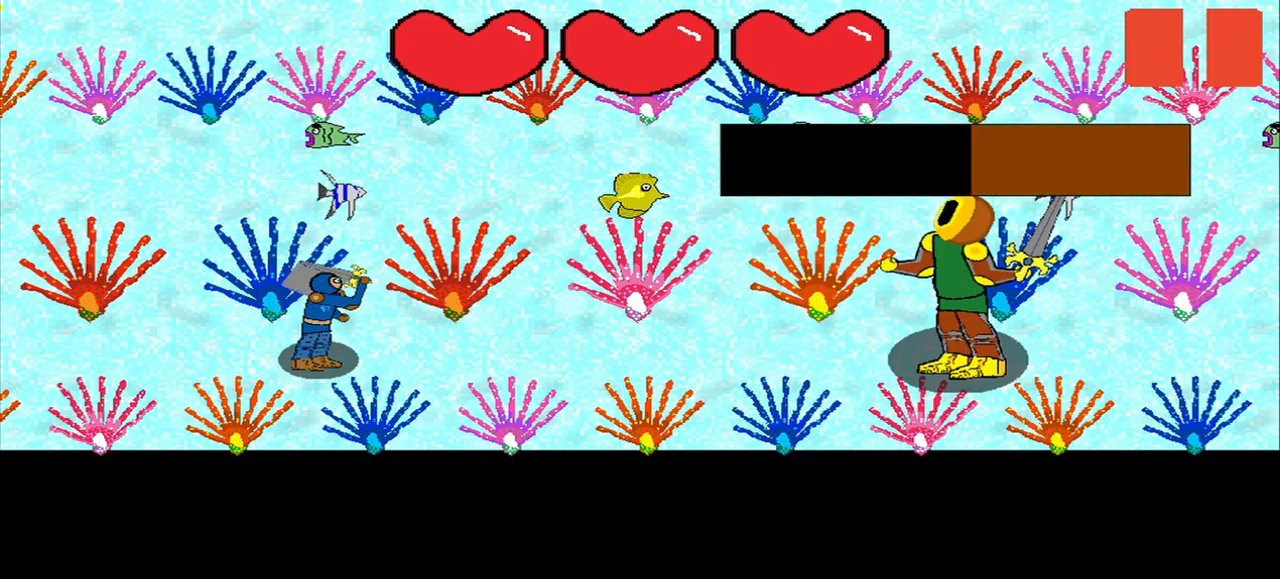
{"buttons": [], "right_stick": "center", "events": [[42, "right_stick", "center"], [292, "right_stick", "right"], [375, "right_stick", "center"]]}
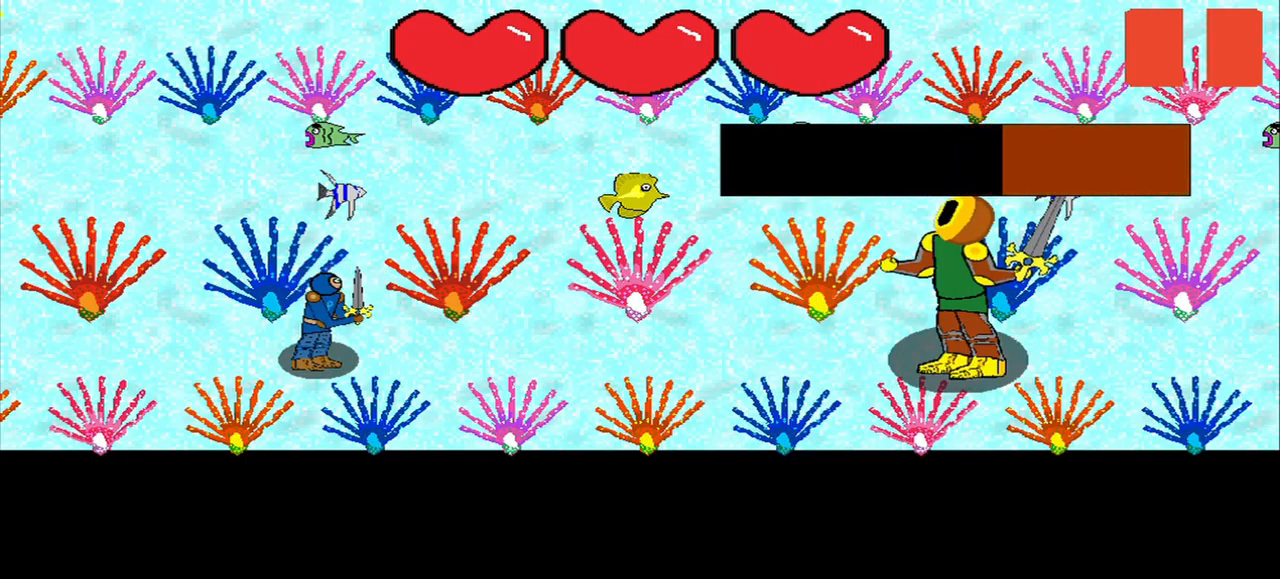
{"buttons": [], "right_stick": "center", "events": []}
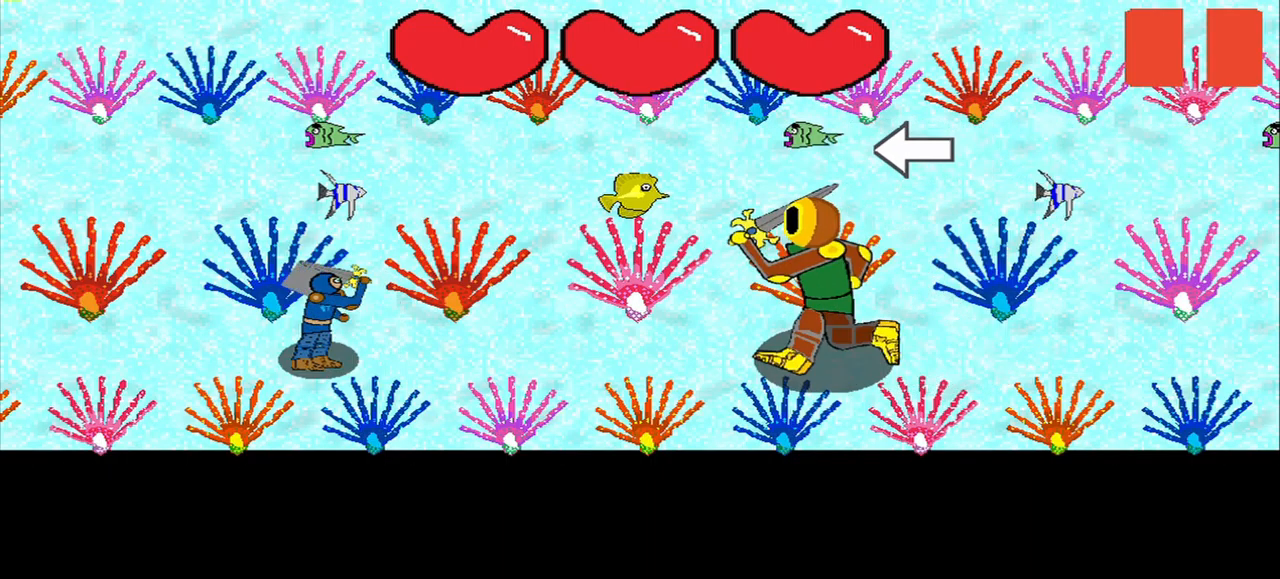
{"buttons": [], "right_stick": "center", "events": [[42, "R3", "down"], [125, "right_stick", "left"], [209, "R3", "up"], [209, "right_stick", "center"]]}
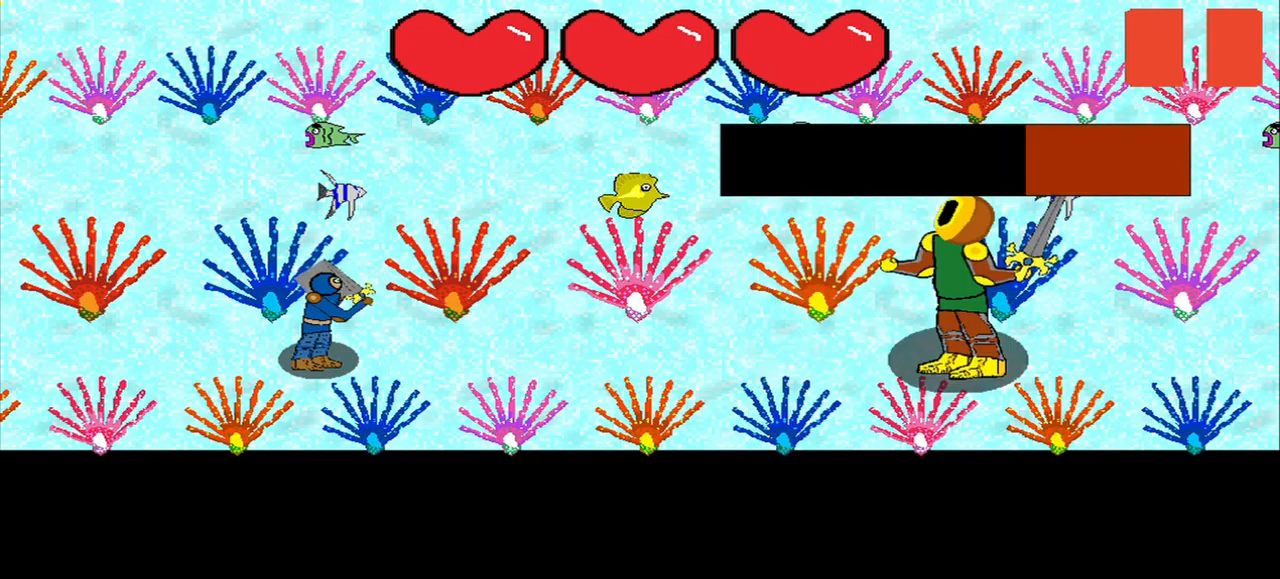
{"buttons": [], "right_stick": "center", "events": [[42, "right_stick", "down-right"], [125, "right_stick", "center"], [292, "right_stick", "right"], [459, "right_stick", "center"]]}
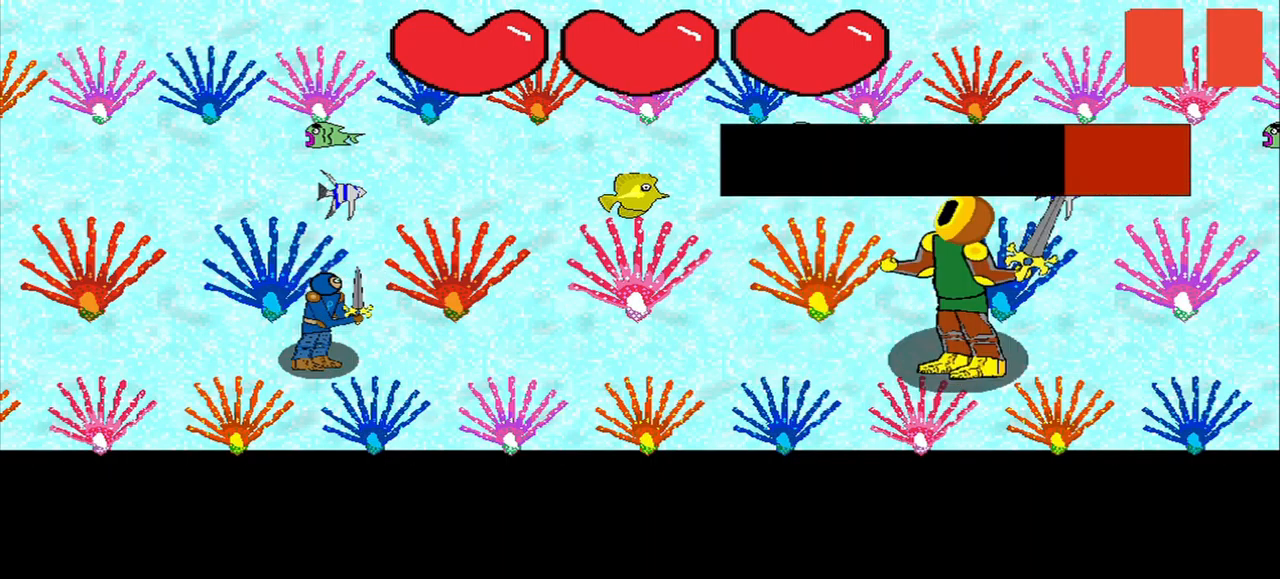
{"buttons": [], "right_stick": "center", "events": [[42, "right_stick", "right"], [417, "right_stick", "center"]]}
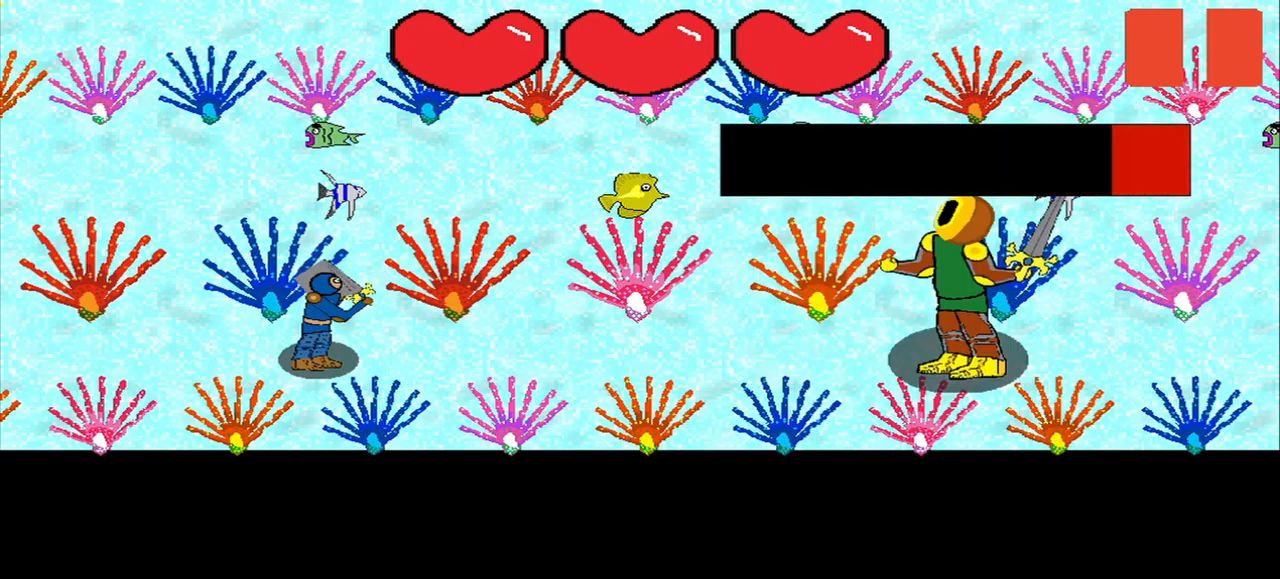
{"buttons": [], "right_stick": "center", "events": [[417, "right_stick", "right"], [500, "right_stick", "center"]]}
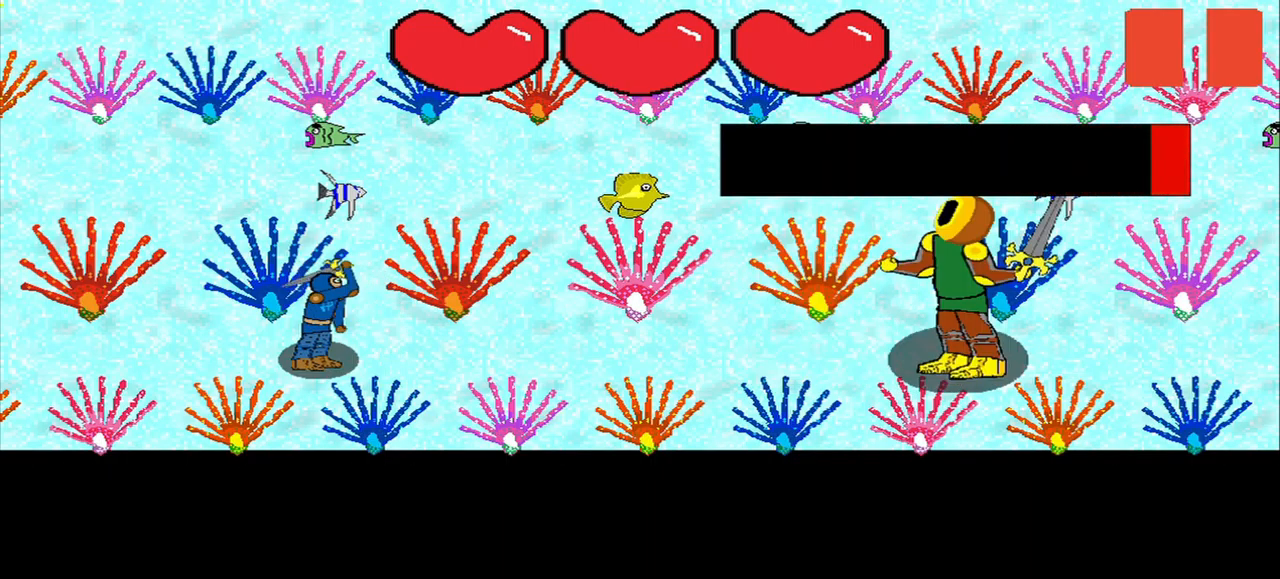
{"buttons": ["R3"], "right_stick": "center", "events": [[42, "right_stick", "right"], [84, "right_stick", "center"], [251, "right_stick", "right"], [334, "R3", "down"], [334, "right_stick", "left"], [418, "right_stick", "center"]]}
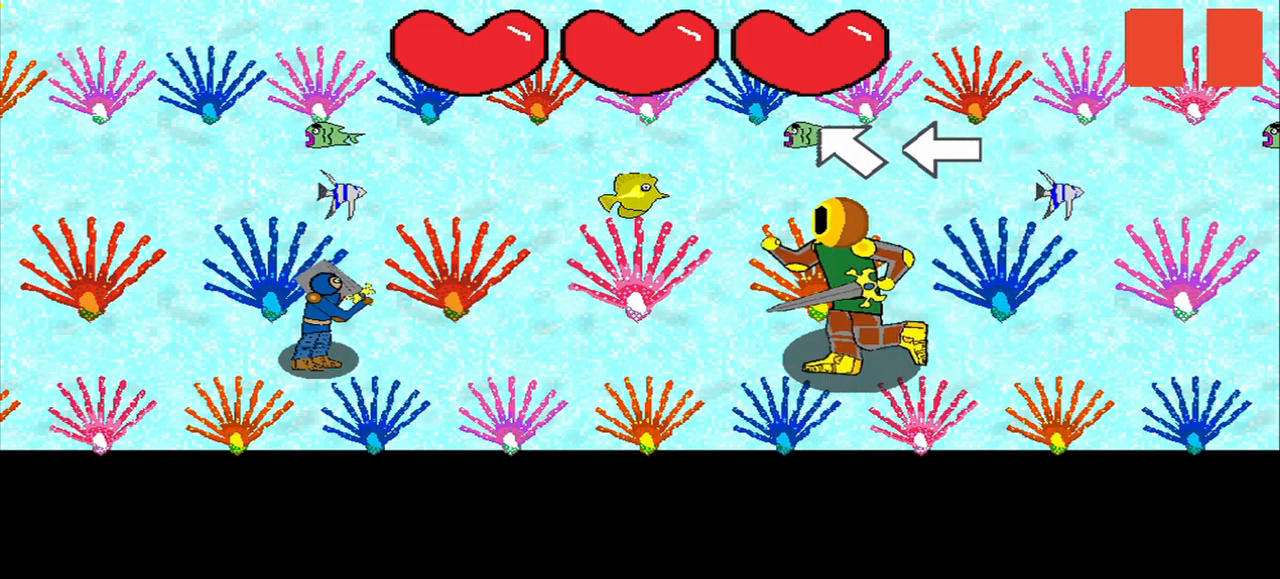
{"buttons": [], "right_stick": "center", "events": [[84, "right_stick", "left"], [250, "R3", "up"], [250, "right_stick", "center"], [375, "right_stick", "left"], [459, "right_stick", "center"]]}
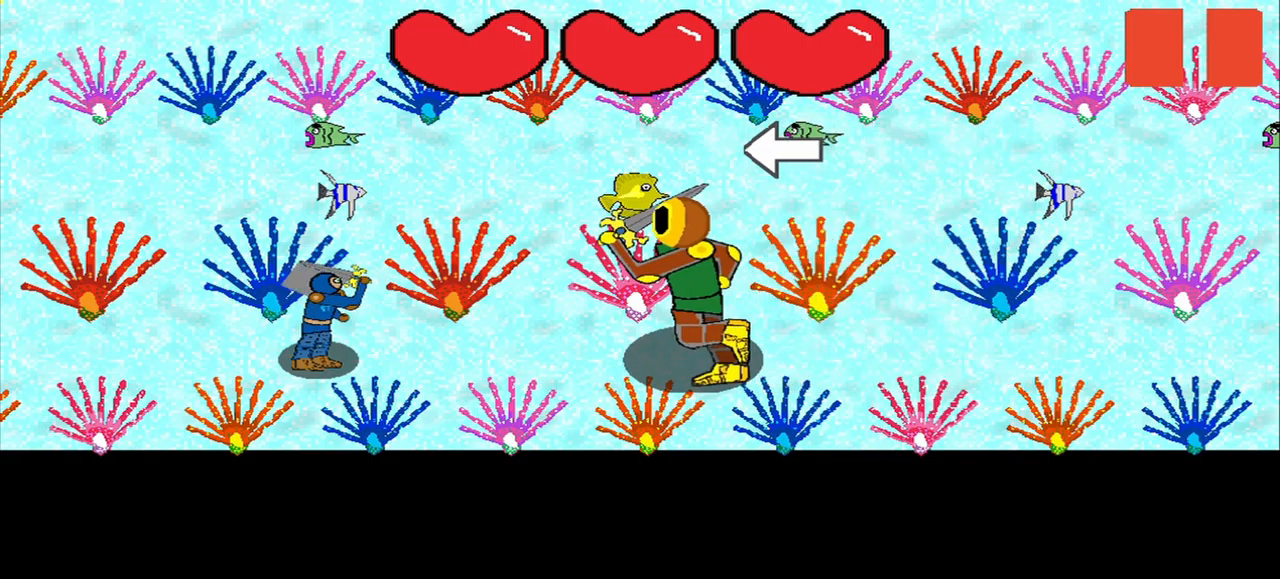
{"buttons": [], "right_stick": "right", "events": [[84, "right_stick", "left"], [167, "right_stick", "center"], [375, "right_stick", "right"]]}
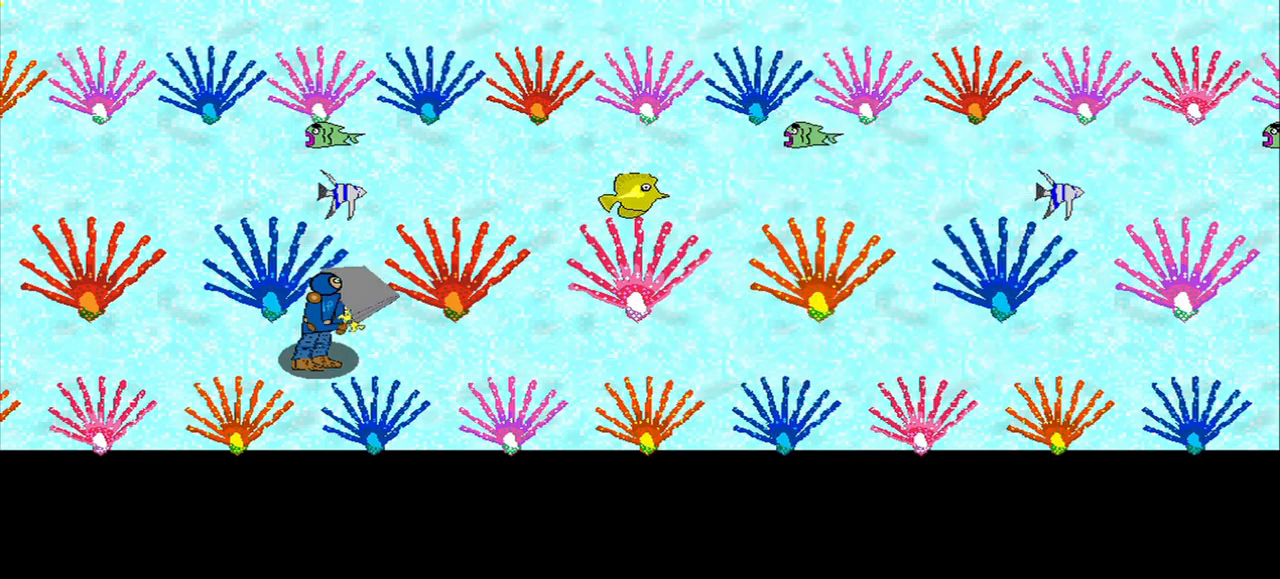
{"buttons": [], "right_stick": "center", "events": [[125, "right_stick", "center"], [167, "R3", "down"], [292, "R3", "up"]]}